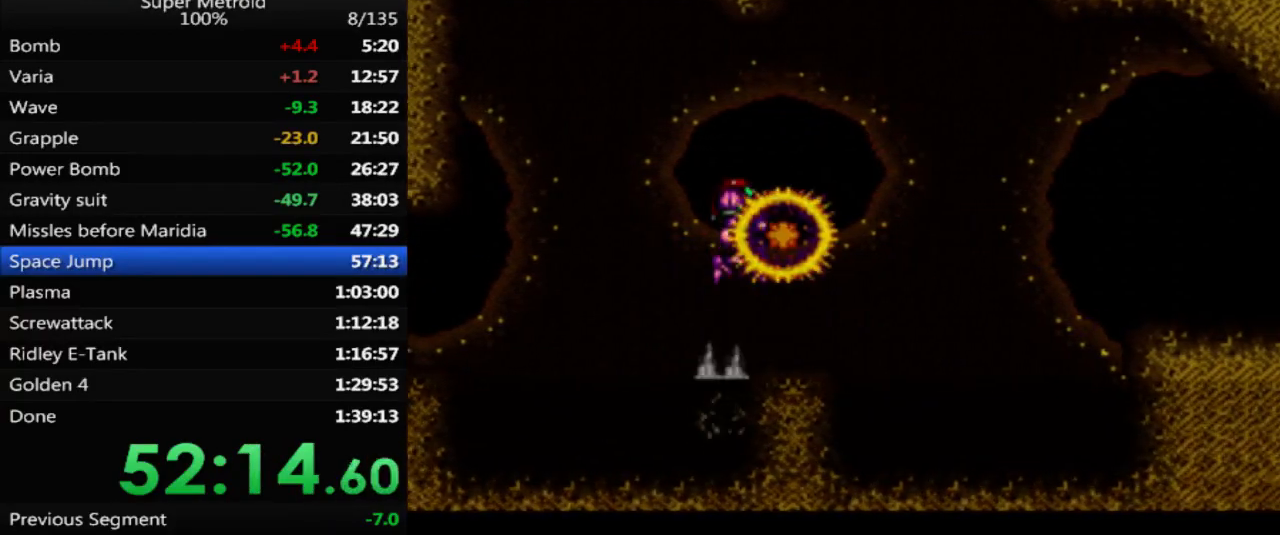
Gameplay with a controller (Nintendo layout); each line is a JSON object with the inputs held at the frame after it. "events" lists button and stick changes between this image and that frame as [ms after this image, input, new state], when the widget could be followed in between. Not read: L3 R3 SELECT.
{"buttons": ["B", "DPAD_RIGHT"], "events": [[33, "A", "up"], [250, "B", "down"]]}
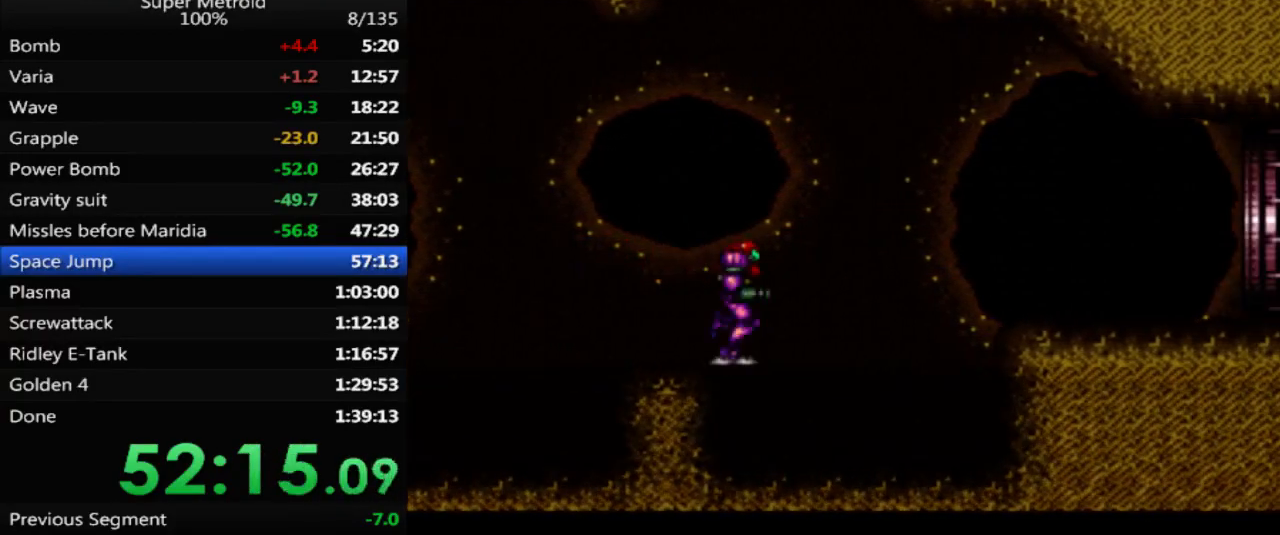
{"buttons": ["B", "DPAD_RIGHT"], "events": []}
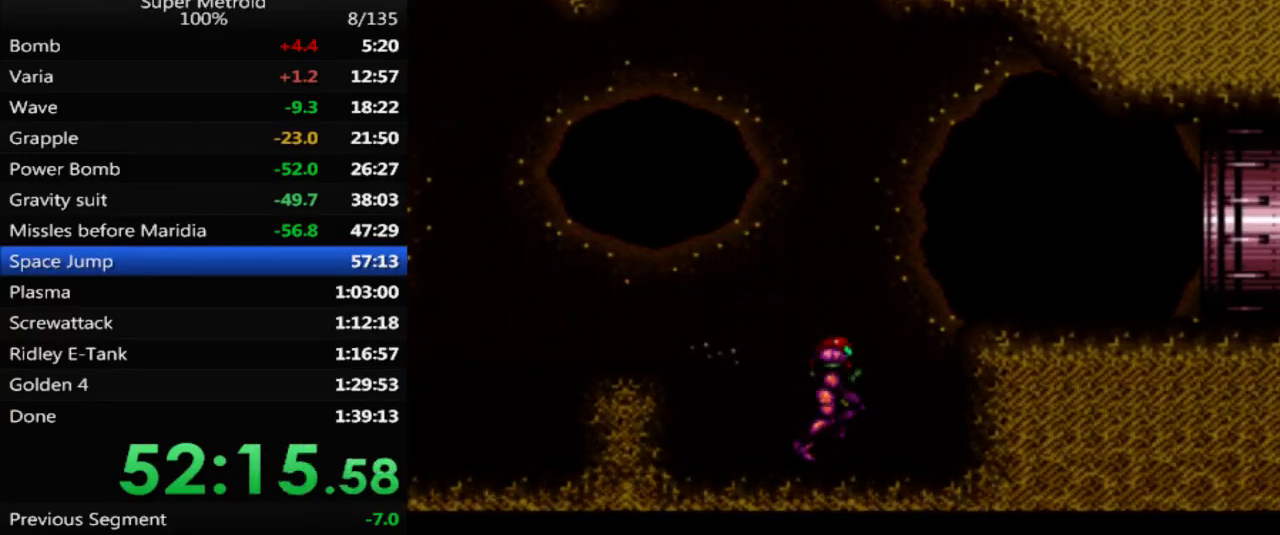
{"buttons": ["B", "L1", "DPAD_RIGHT"], "events": [[67, "A", "down"], [250, "A", "up"], [433, "L1", "down"]]}
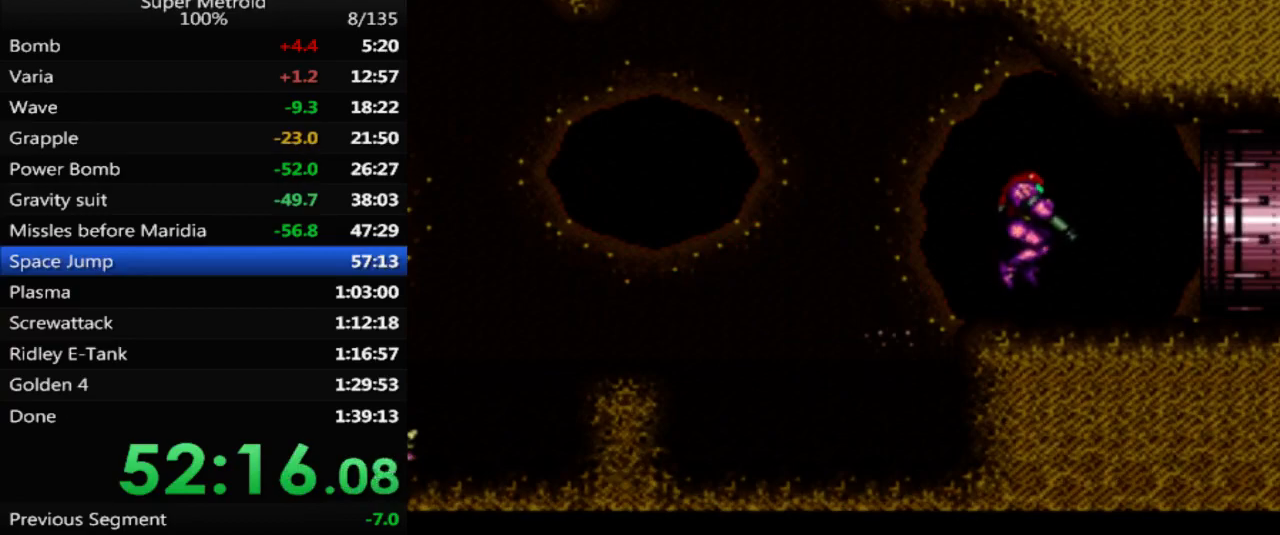
{"buttons": ["B", "DPAD_RIGHT"], "events": [[67, "L1", "up"]]}
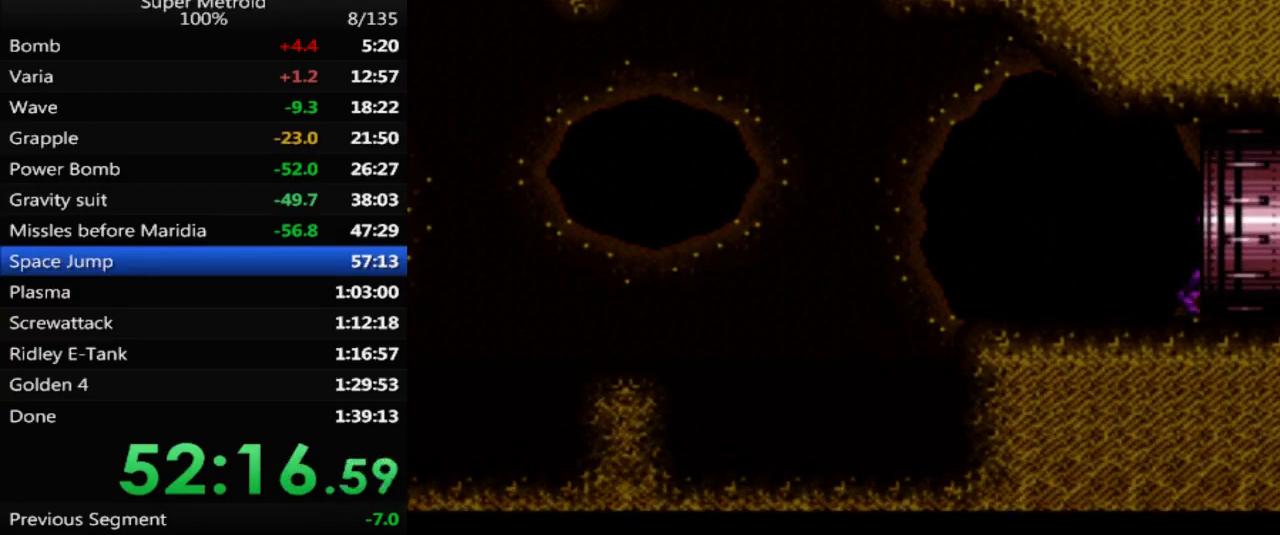
{"buttons": [], "events": [[233, "B", "up"], [267, "DPAD_RIGHT", "up"]]}
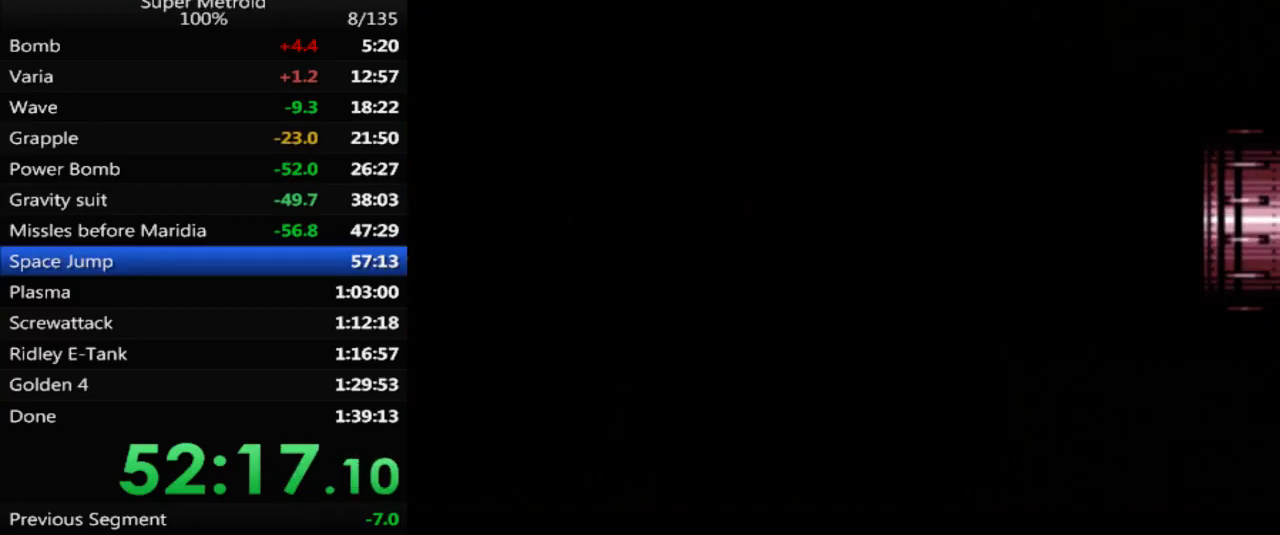
{"buttons": [], "events": []}
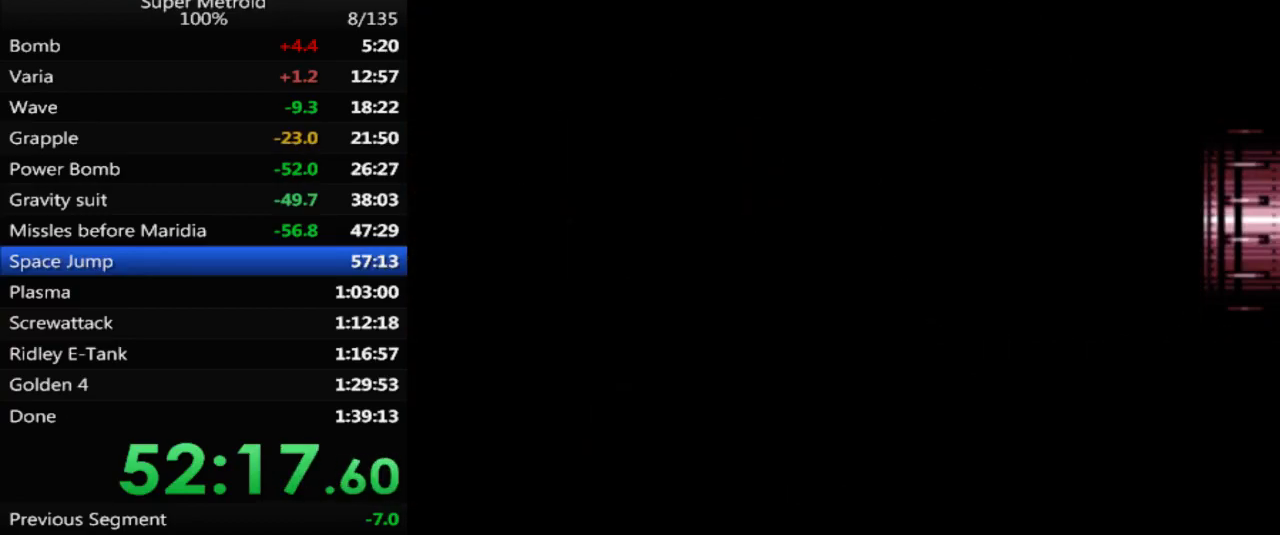
{"buttons": ["B"], "events": [[283, "B", "down"]]}
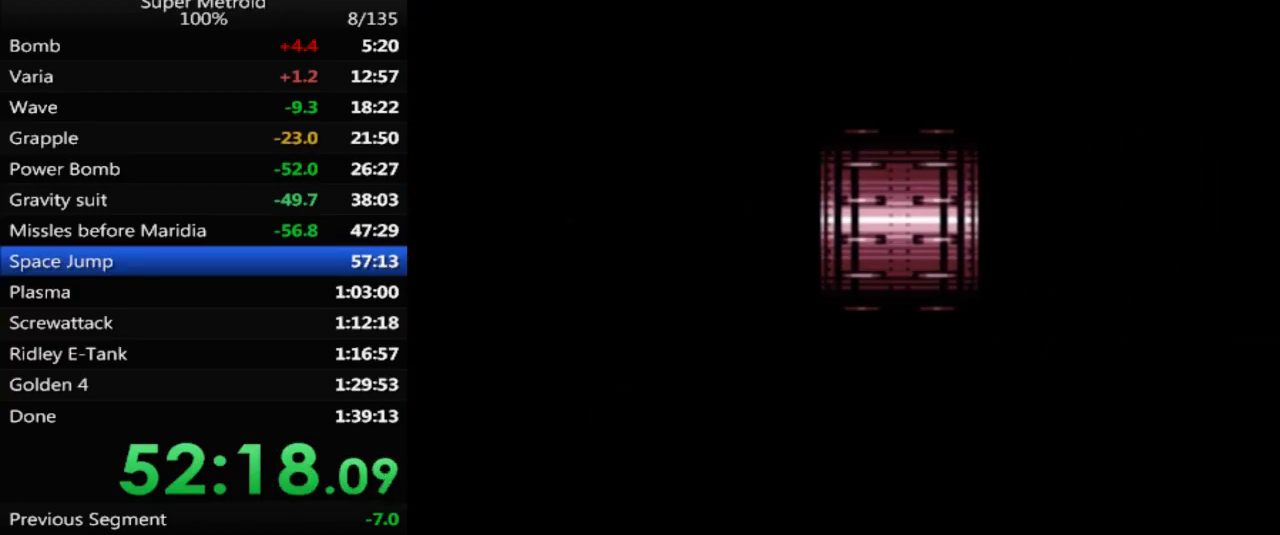
{"buttons": ["B"], "events": []}
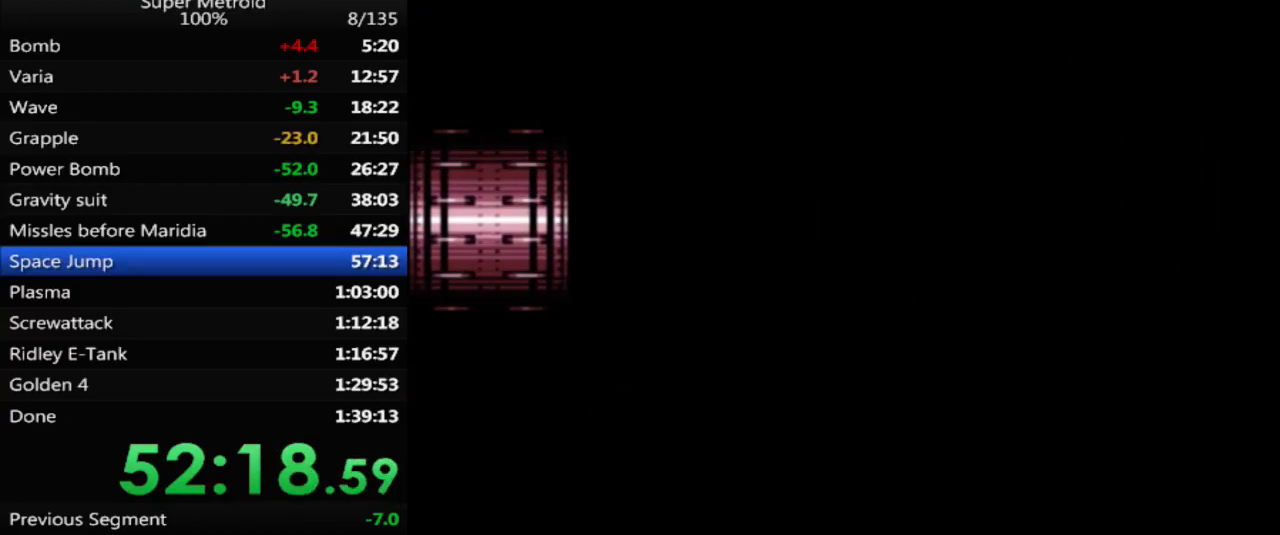
{"buttons": ["B"], "events": []}
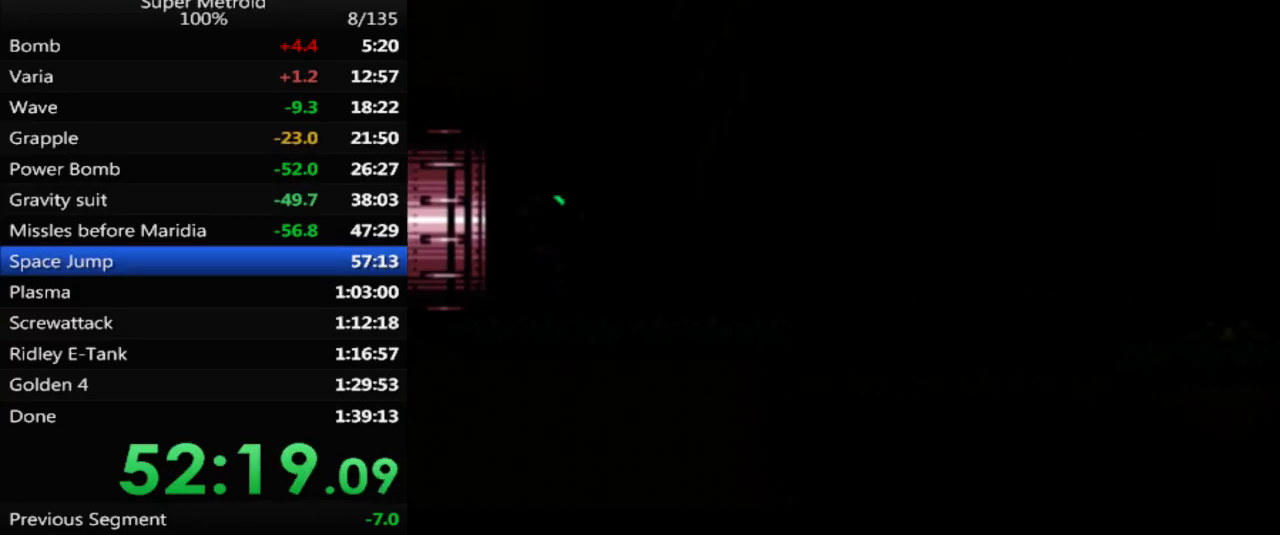
{"buttons": ["B", "DPAD_RIGHT"], "events": [[17, "DPAD_RIGHT", "down"]]}
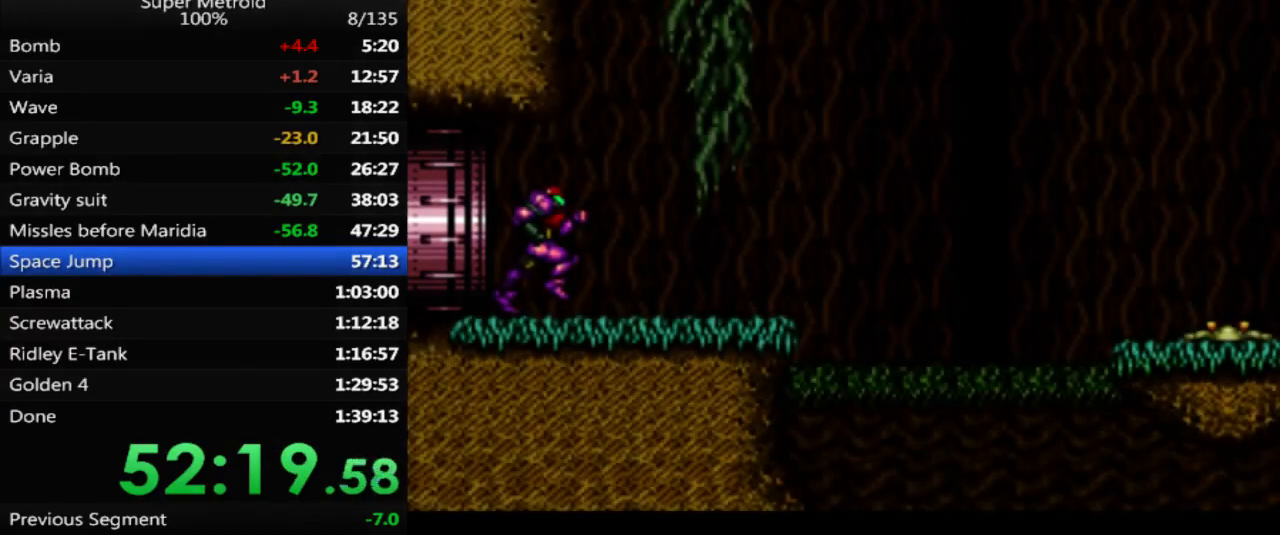
{"buttons": ["DPAD_RIGHT"], "events": [[467, "B", "up"]]}
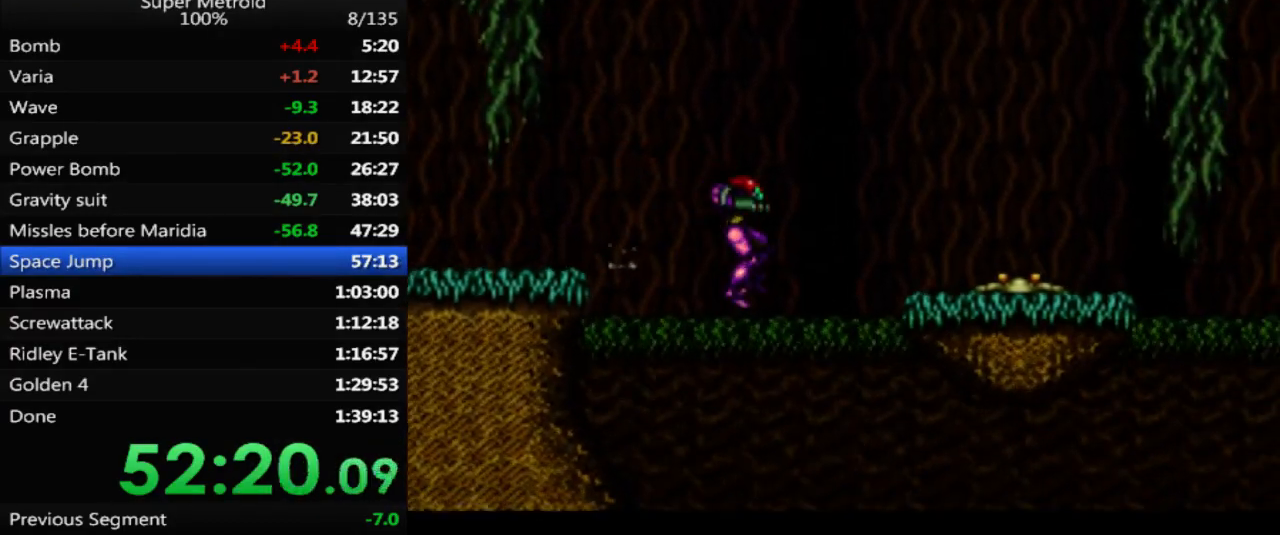
{"buttons": ["L1"], "events": [[150, "DPAD_RIGHT", "up"], [200, "L1", "down"], [333, "DPAD_LEFT", "down"], [367, "DPAD_LEFT", "up"]]}
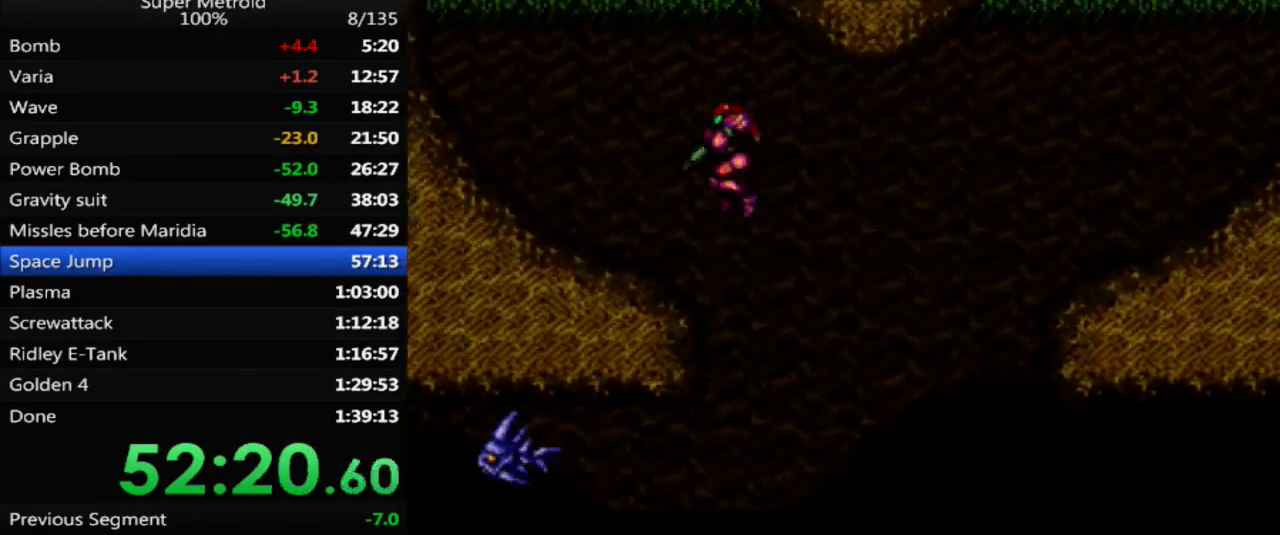
{"buttons": ["DPAD_LEFT"], "events": [[150, "DPAD_LEFT", "down"], [183, "X", "down"], [300, "X", "up"], [383, "L1", "up"]]}
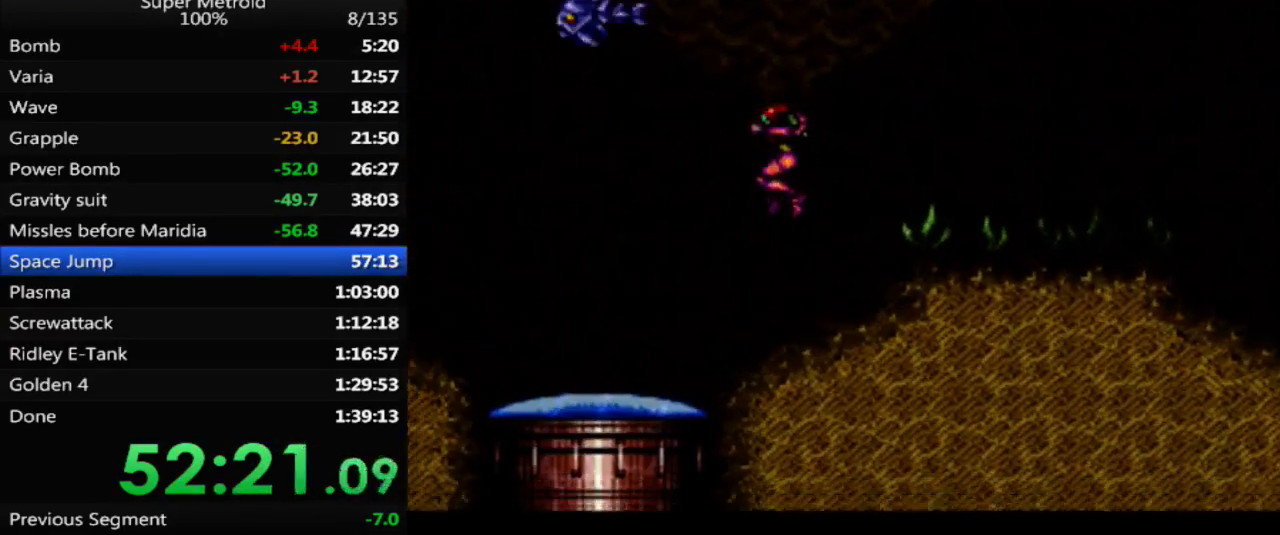
{"buttons": ["L1"], "events": [[250, "A", "down"], [317, "A", "up"], [417, "DPAD_LEFT", "up"], [450, "L1", "down"]]}
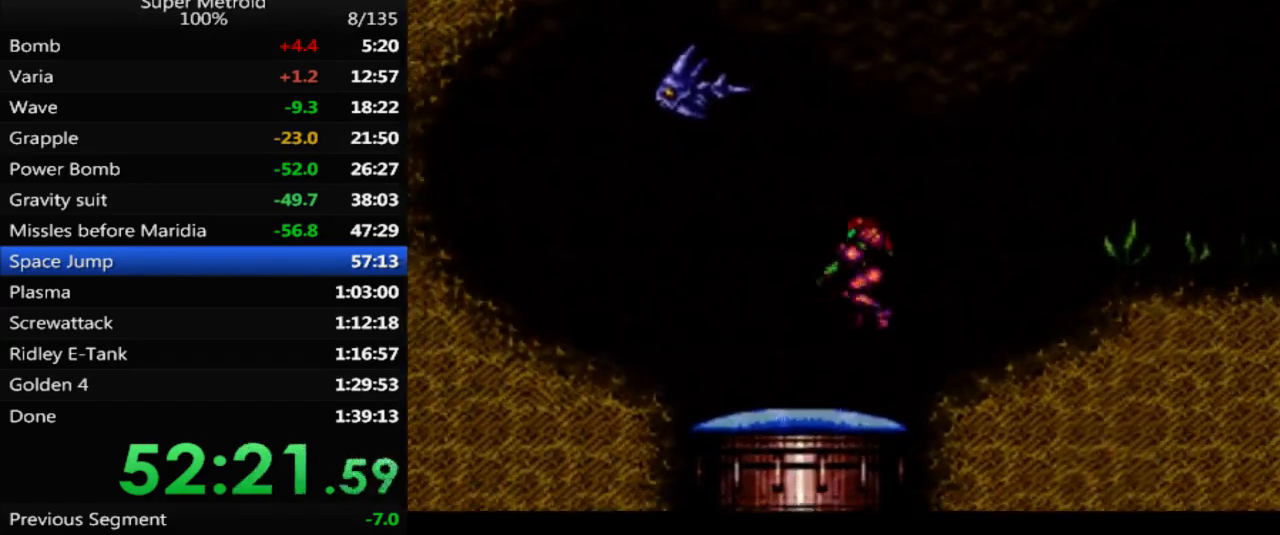
{"buttons": ["DPAD_LEFT"], "events": [[17, "DPAD_DOWN", "down"], [33, "X", "down"], [50, "L1", "up"], [133, "X", "up"], [217, "DPAD_DOWN", "up"], [283, "DPAD_LEFT", "down"]]}
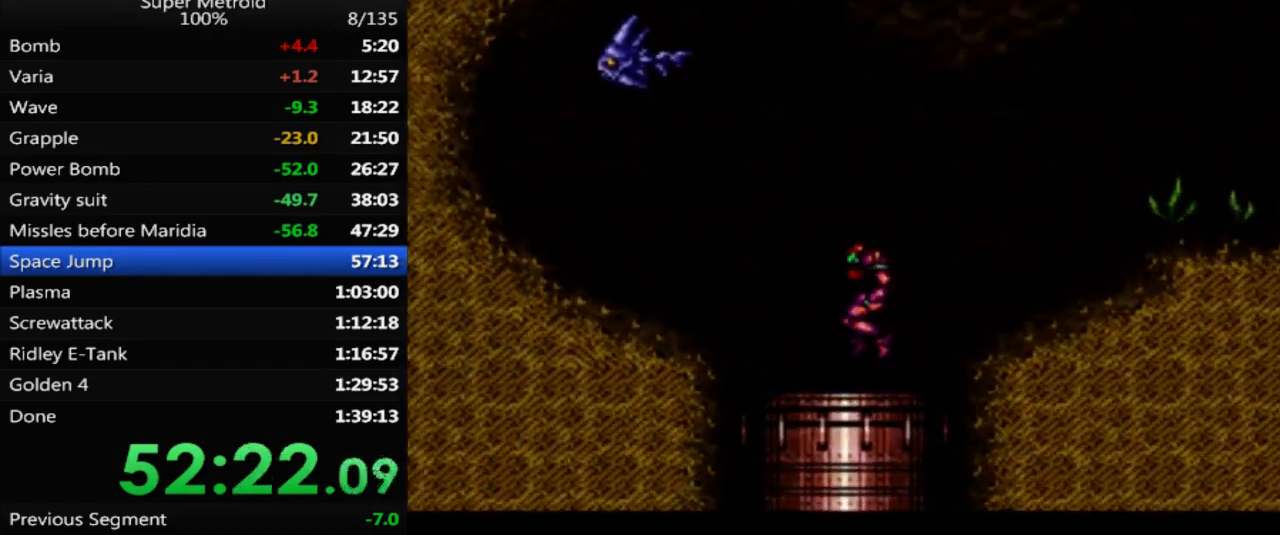
{"buttons": ["DPAD_LEFT"], "events": []}
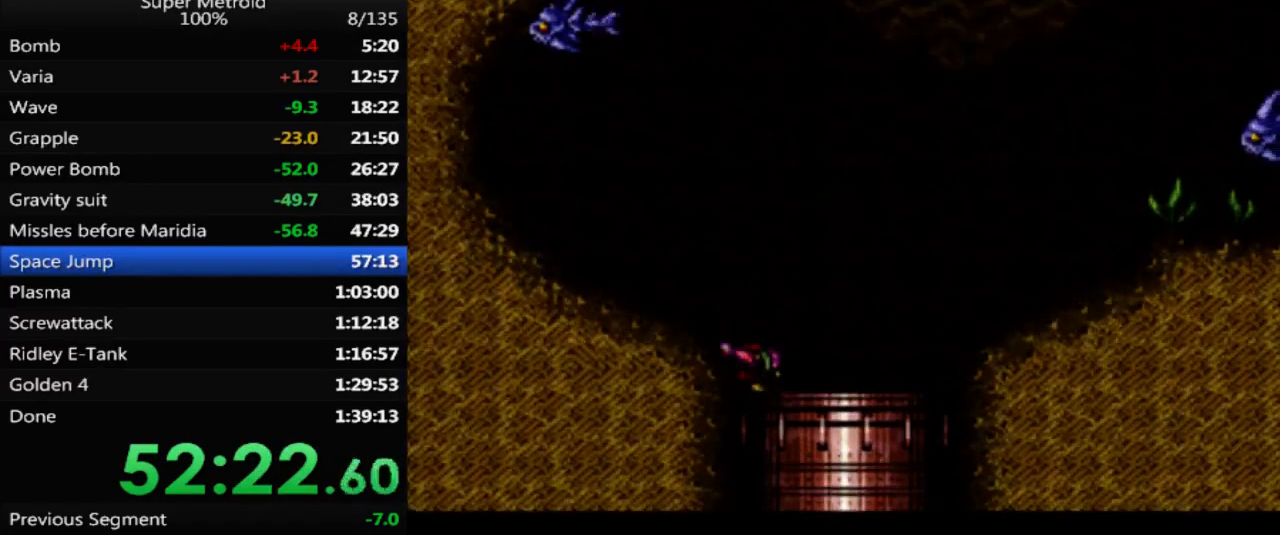
{"buttons": ["DPAD_LEFT"], "events": []}
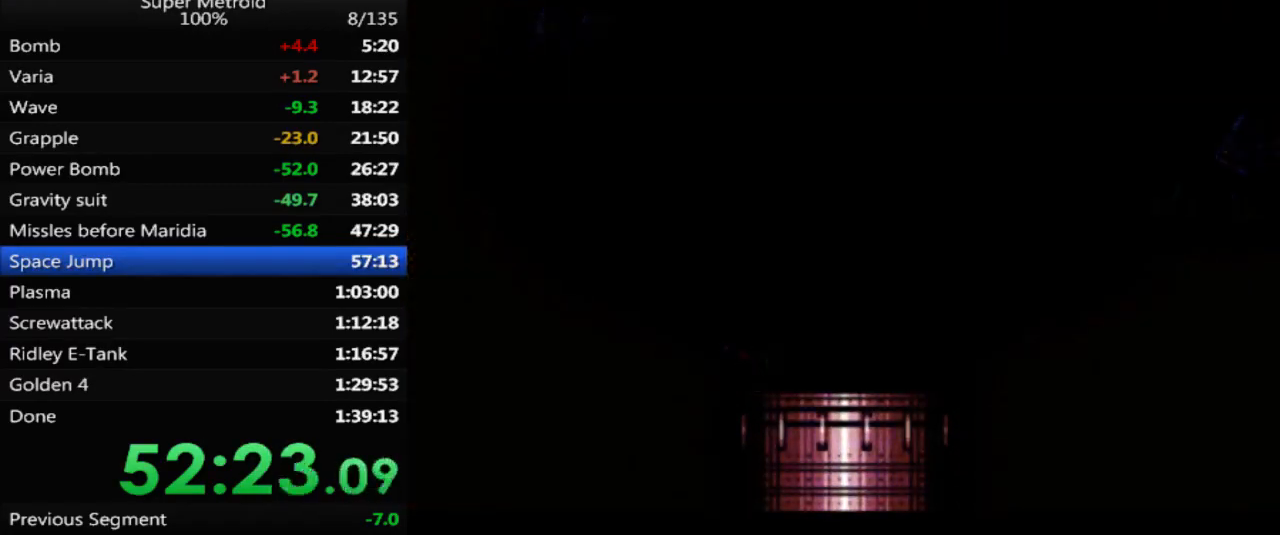
{"buttons": ["DPAD_LEFT"], "events": []}
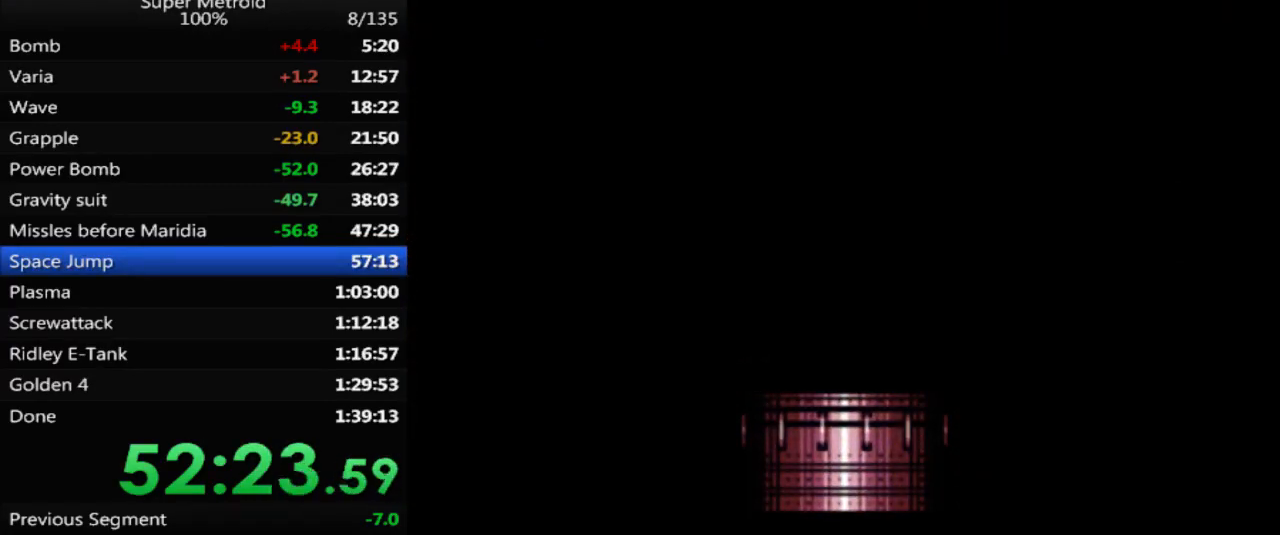
{"buttons": ["DPAD_LEFT"], "events": []}
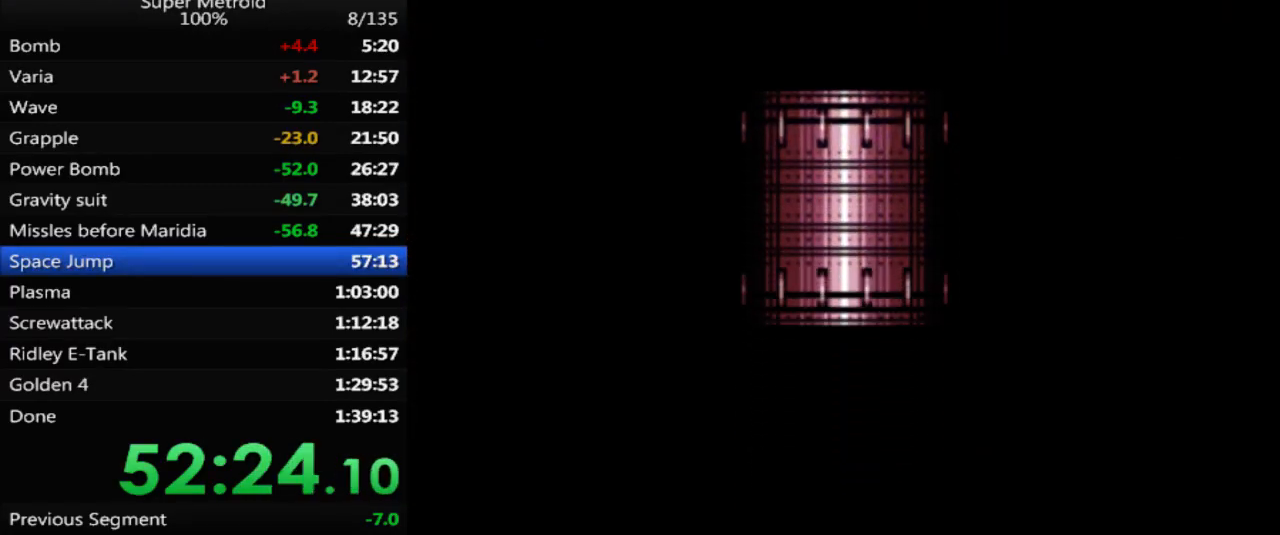
{"buttons": ["DPAD_LEFT"], "events": []}
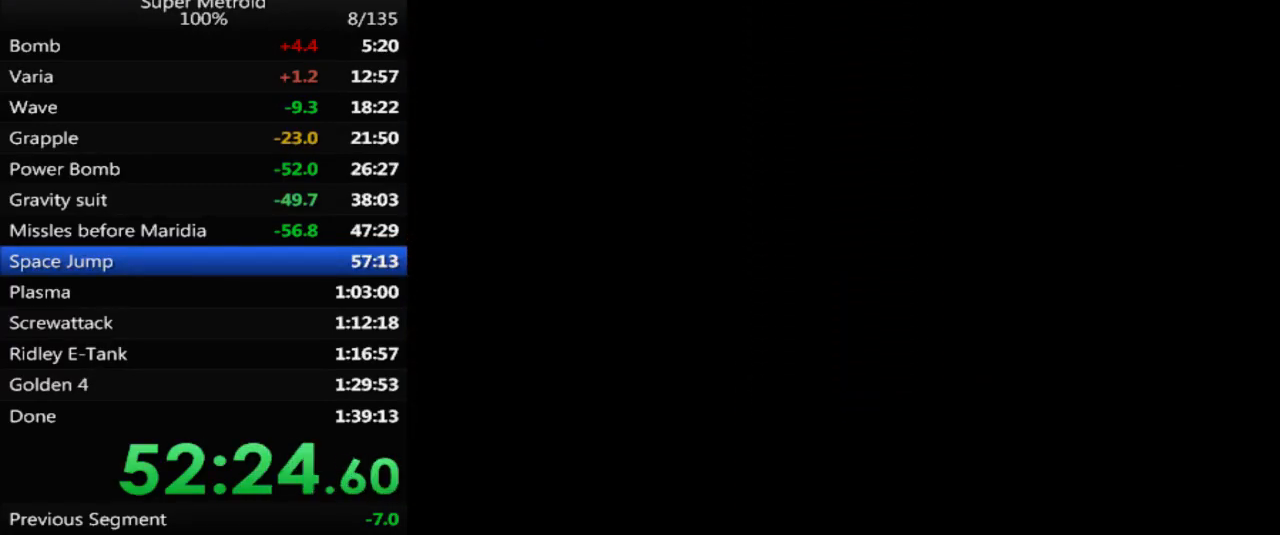
{"buttons": ["DPAD_LEFT"], "events": []}
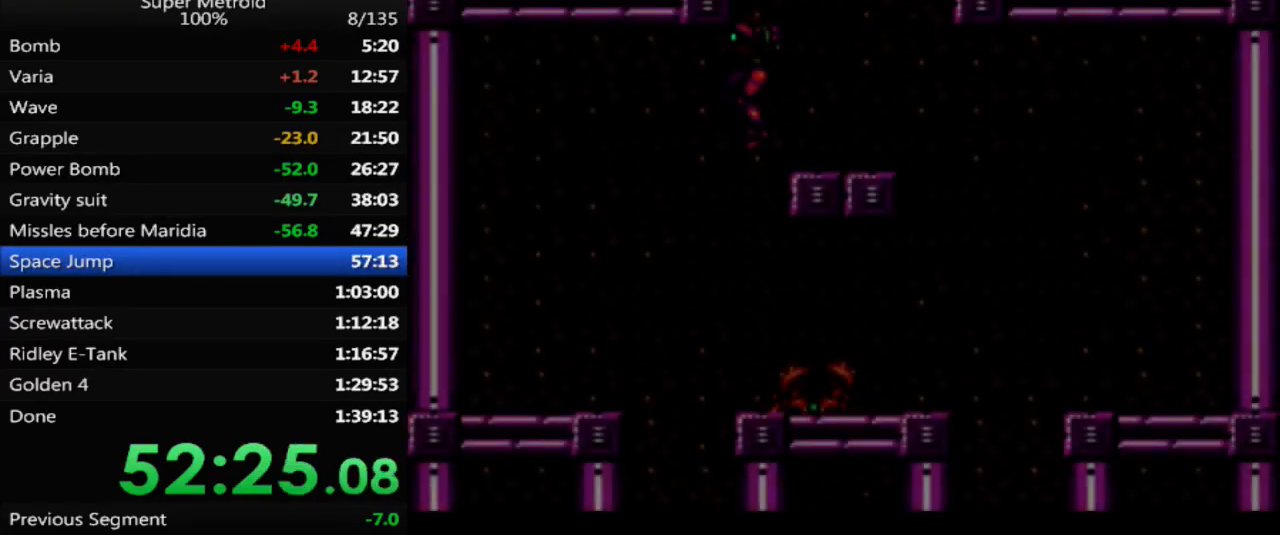
{"buttons": ["DPAD_LEFT"], "events": []}
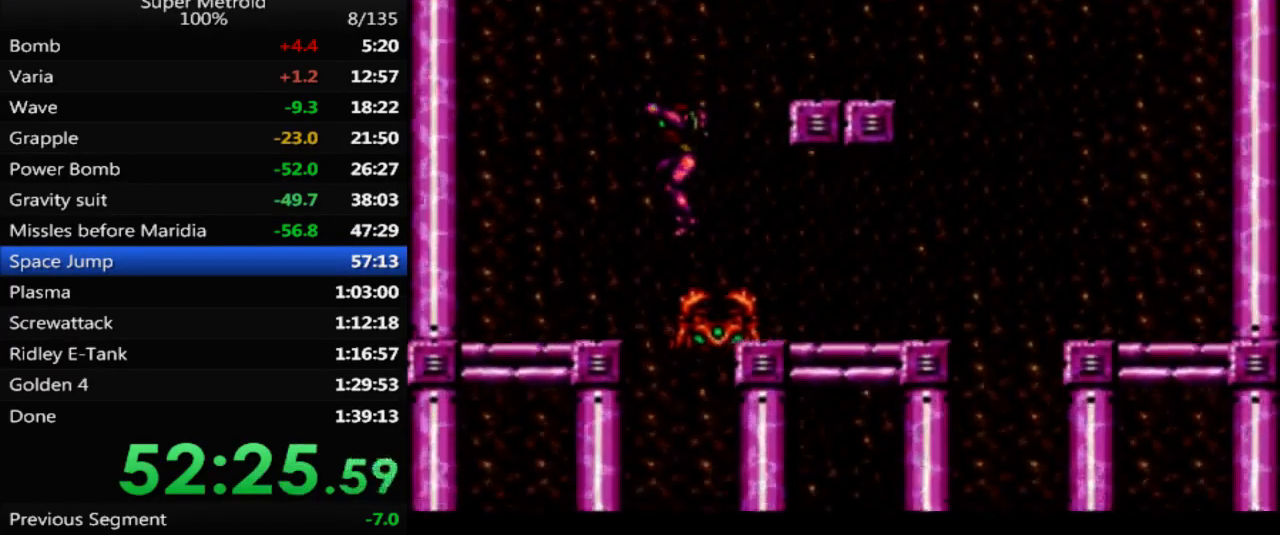
{"buttons": ["DPAD_RIGHT"], "events": [[33, "DPAD_LEFT", "up"], [483, "DPAD_RIGHT", "down"]]}
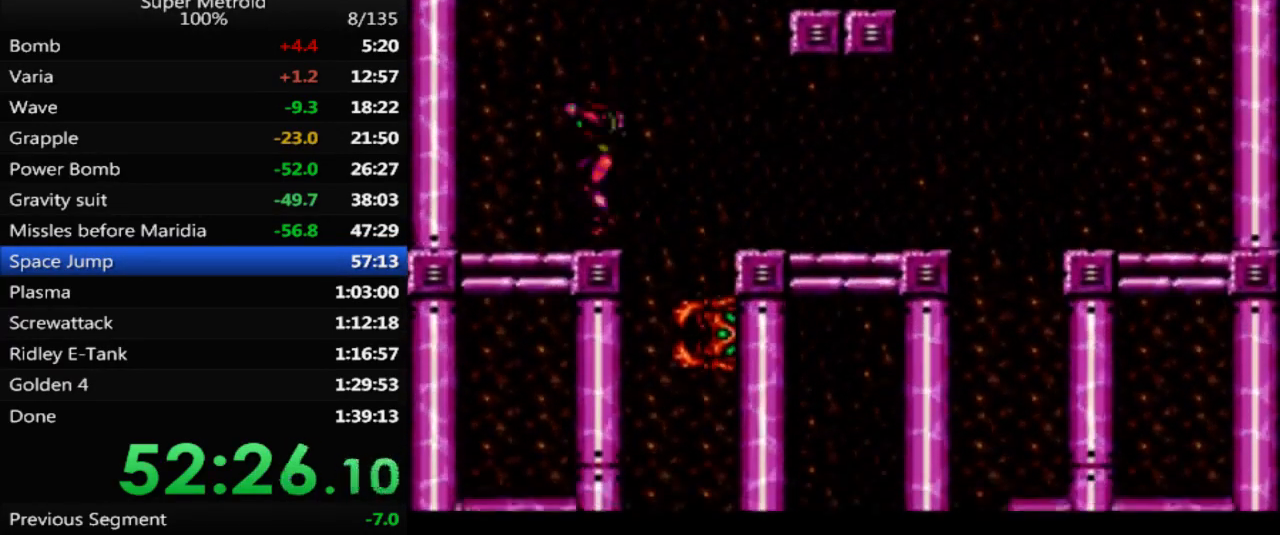
{"buttons": ["DPAD_LEFT"], "events": [[300, "DPAD_RIGHT", "up"], [383, "DPAD_LEFT", "down"]]}
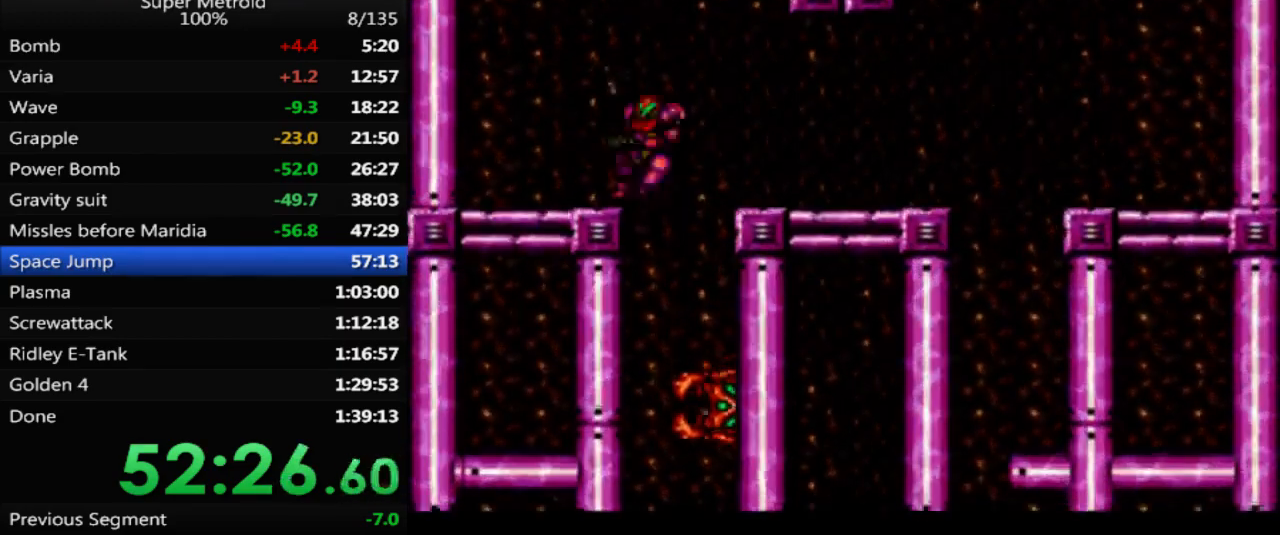
{"buttons": [], "events": [[117, "DPAD_LEFT", "up"], [267, "DPAD_RIGHT", "down"], [333, "DPAD_RIGHT", "up"]]}
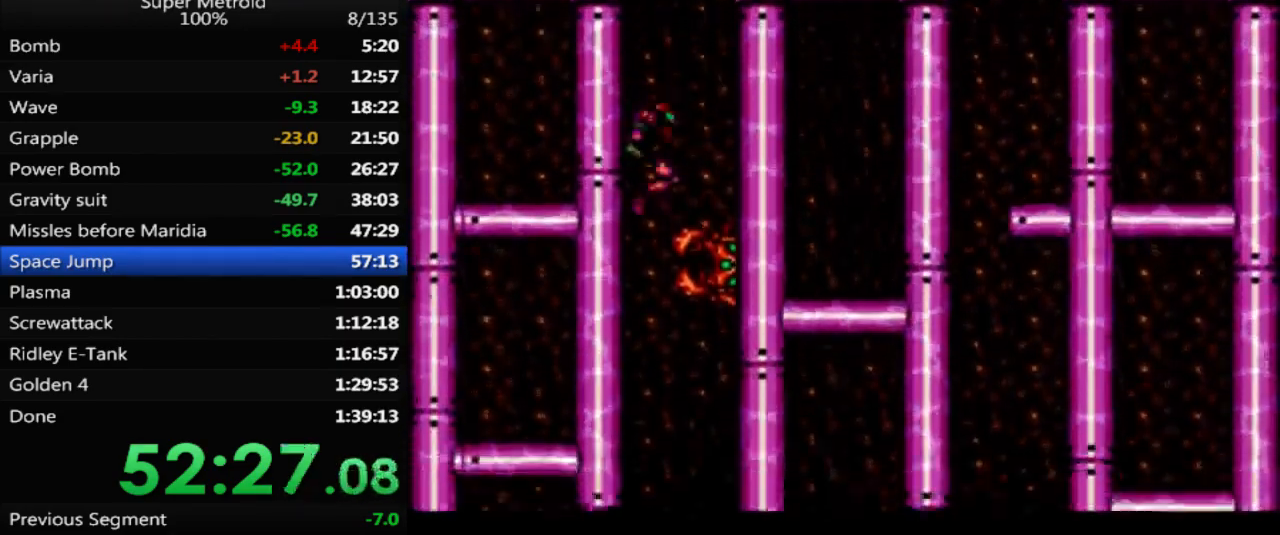
{"buttons": ["L1"], "events": [[300, "L1", "down"]]}
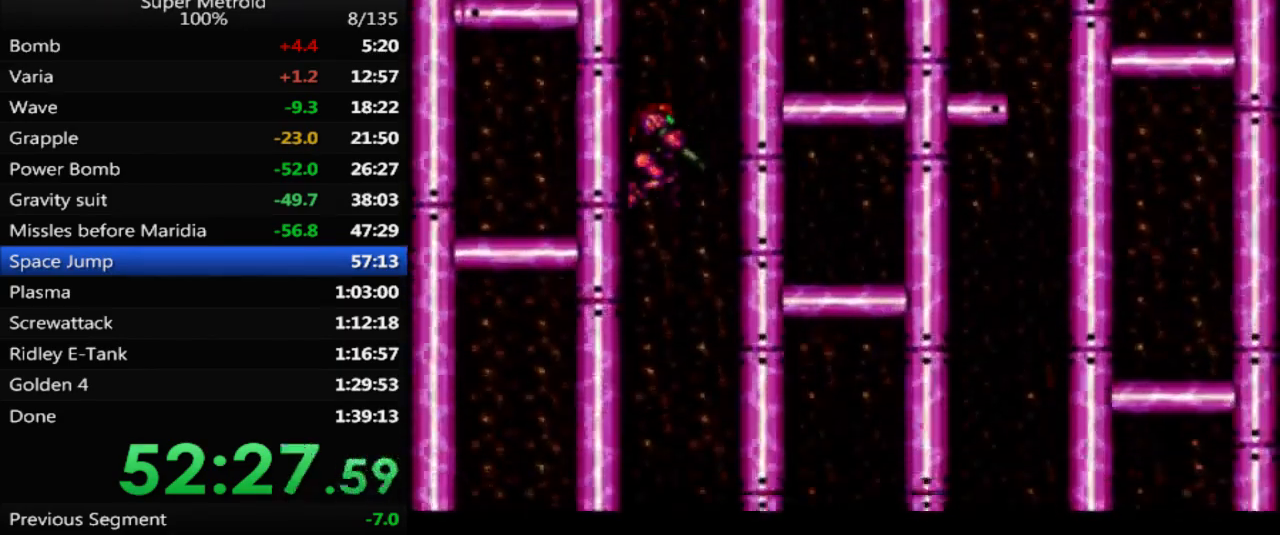
{"buttons": ["X", "L1"], "events": [[317, "X", "down"], [417, "X", "up"], [500, "X", "down"]]}
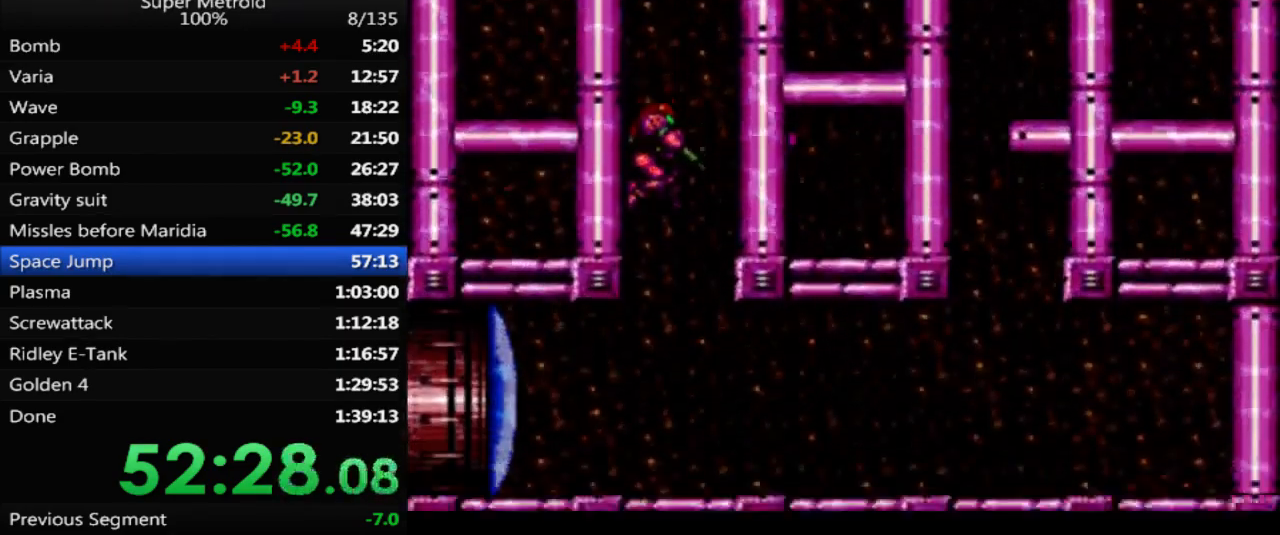
{"buttons": ["B", "L1", "DPAD_RIGHT"], "events": [[100, "X", "up"], [150, "X", "down"], [200, "DPAD_RIGHT", "down"], [250, "X", "up"], [400, "B", "down"]]}
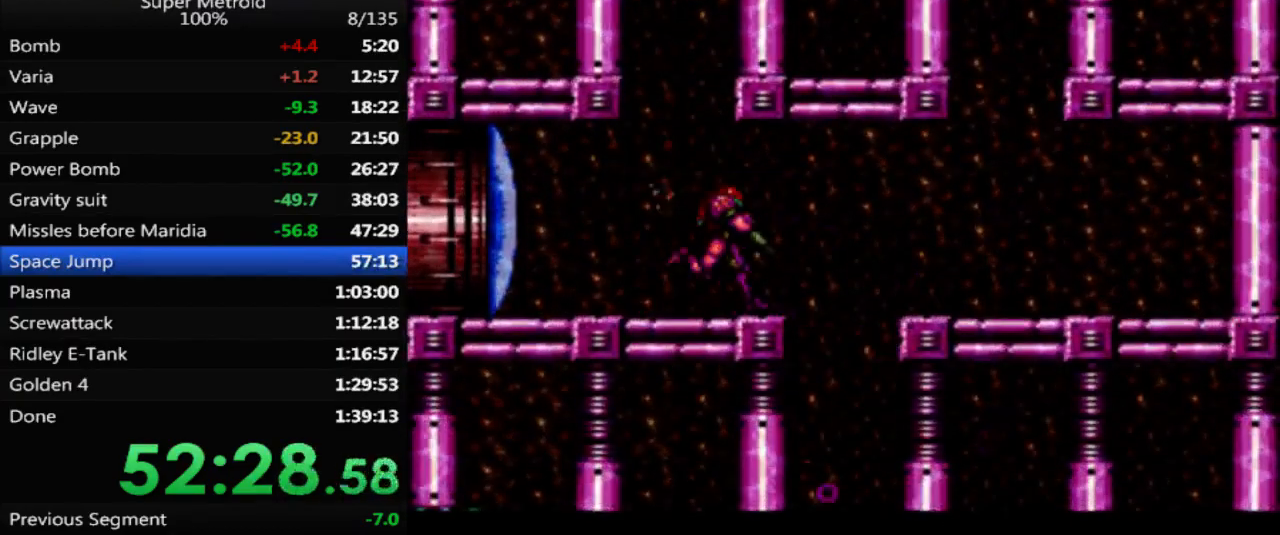
{"buttons": ["X", "DPAD_DOWN"], "events": [[217, "B", "up"], [217, "DPAD_RIGHT", "up"], [217, "L1", "up"], [317, "DPAD_DOWN", "down"], [400, "X", "down"]]}
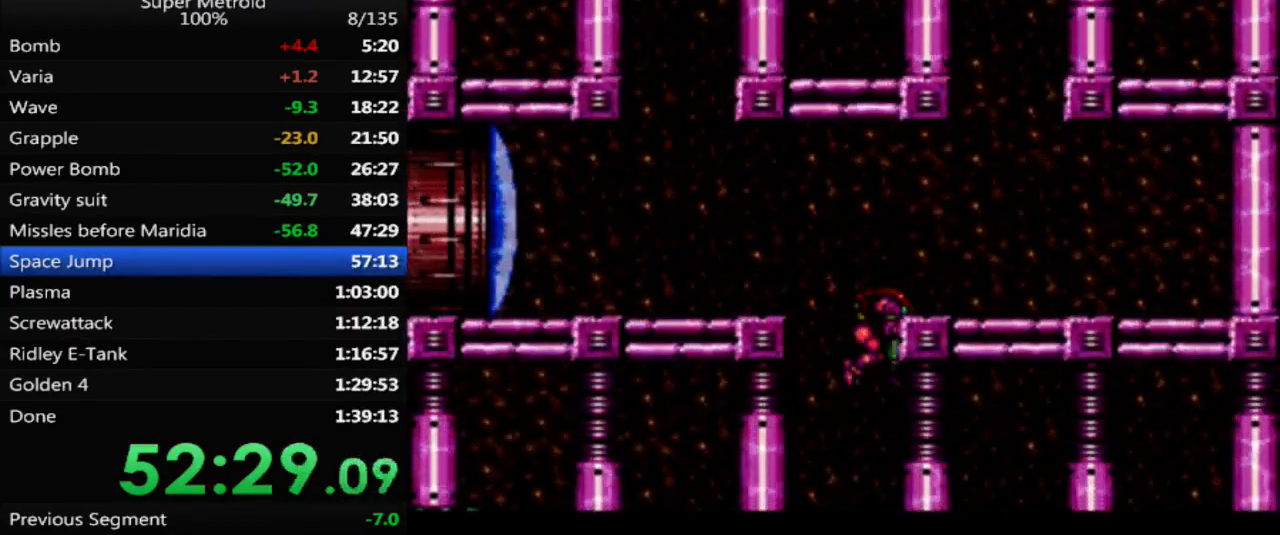
{"buttons": ["DPAD_LEFT"], "events": [[33, "X", "up"], [83, "DPAD_DOWN", "up"], [83, "X", "down"], [183, "X", "up"], [250, "DPAD_LEFT", "down"]]}